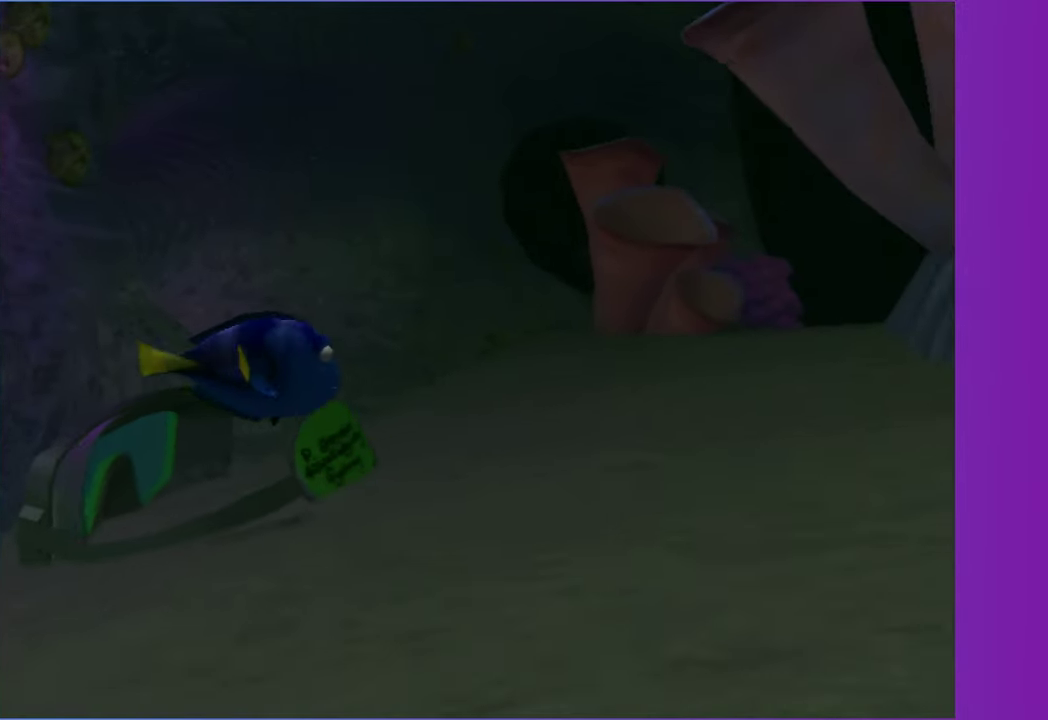
Gameplay with a controller (Xbox layout); each line is a JSON object with the inputs held at the frame after it. "events" lists button and stick changes between this image and that frame as [ms after this image, input, new state], when the widget could be followed in between. Not read: L3 R3 left_stick.
{"buttons": ["A"], "right_stick": "center", "events": [[483, "A", "down"]]}
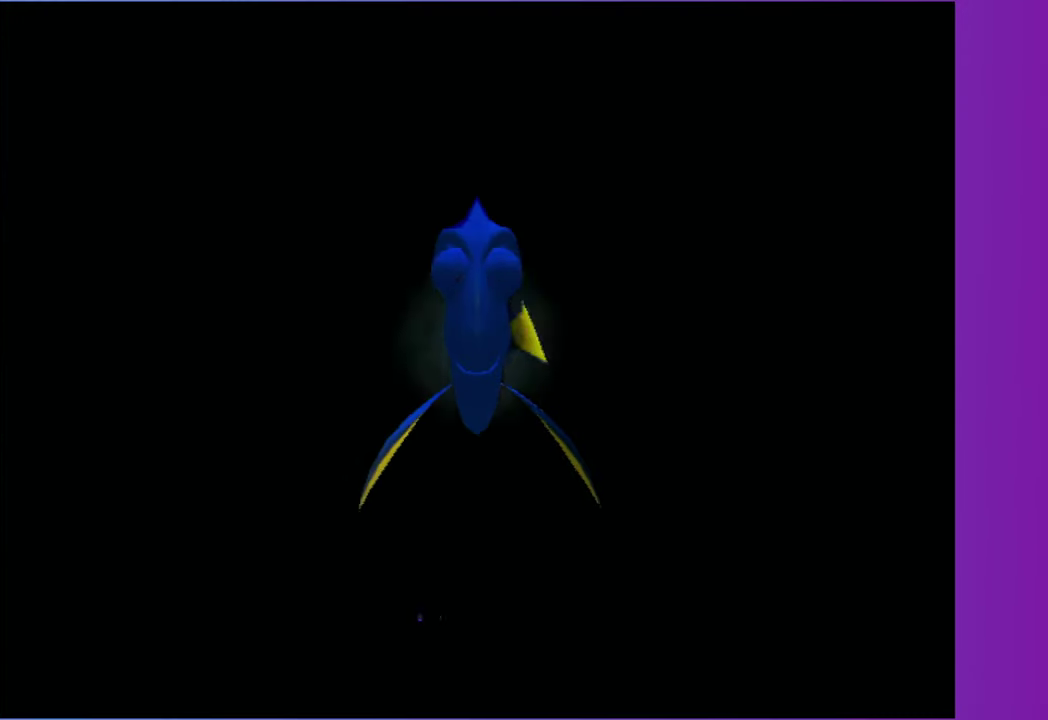
{"buttons": [], "right_stick": "center", "events": [[67, "A", "up"], [167, "A", "down"], [267, "A", "up"], [333, "DPAD_RIGHT", "down"], [350, "A", "down"], [433, "A", "up"], [467, "DPAD_RIGHT", "up"]]}
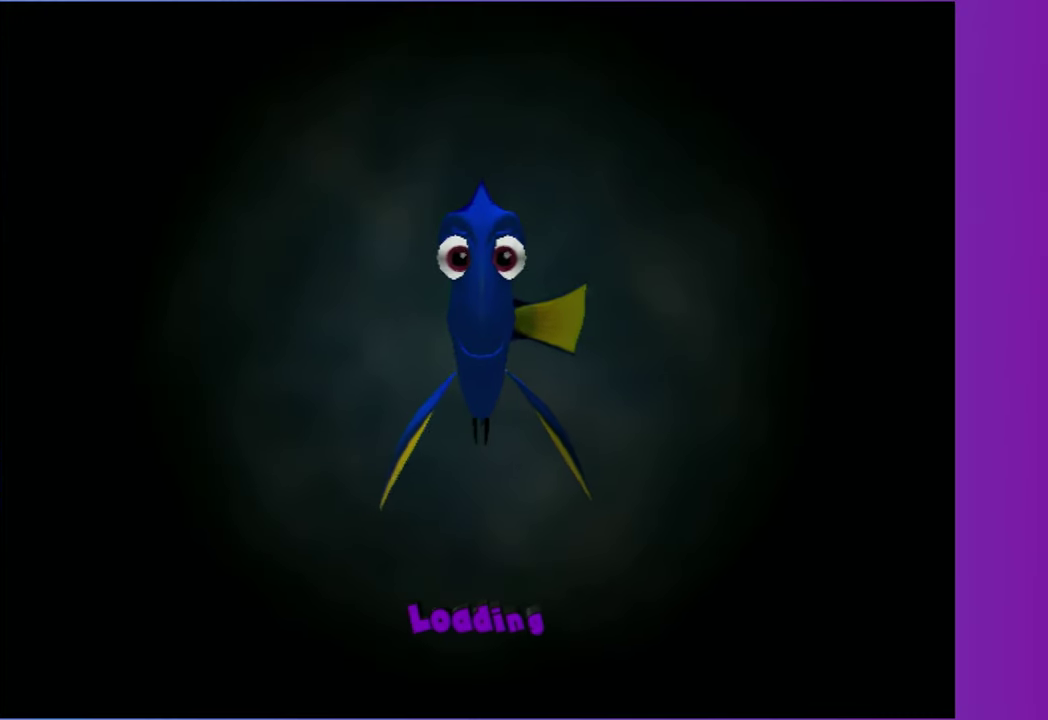
{"buttons": ["DPAD_RIGHT"], "right_stick": "center", "events": [[17, "A", "down"], [83, "DPAD_RIGHT", "down"], [117, "A", "up"], [167, "DPAD_RIGHT", "up"], [250, "DPAD_RIGHT", "down"], [350, "DPAD_RIGHT", "up"], [450, "DPAD_RIGHT", "down"]]}
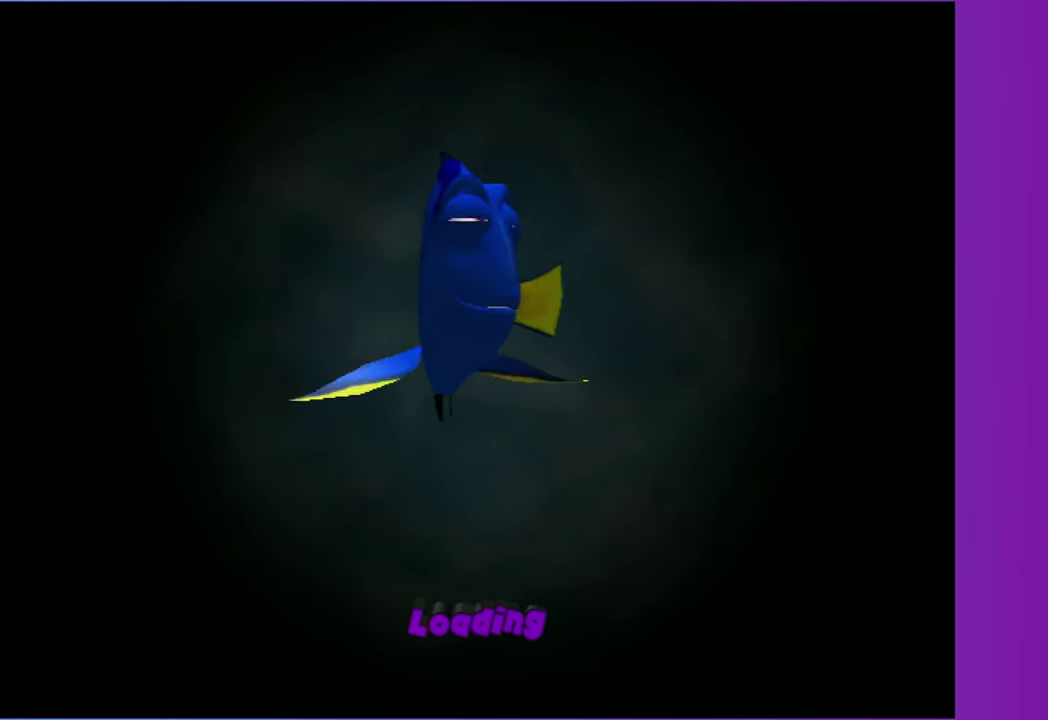
{"buttons": ["DPAD_RIGHT"], "right_stick": "center", "events": [[50, "DPAD_RIGHT", "up"], [133, "DPAD_RIGHT", "down"], [217, "DPAD_RIGHT", "up"], [500, "DPAD_RIGHT", "down"]]}
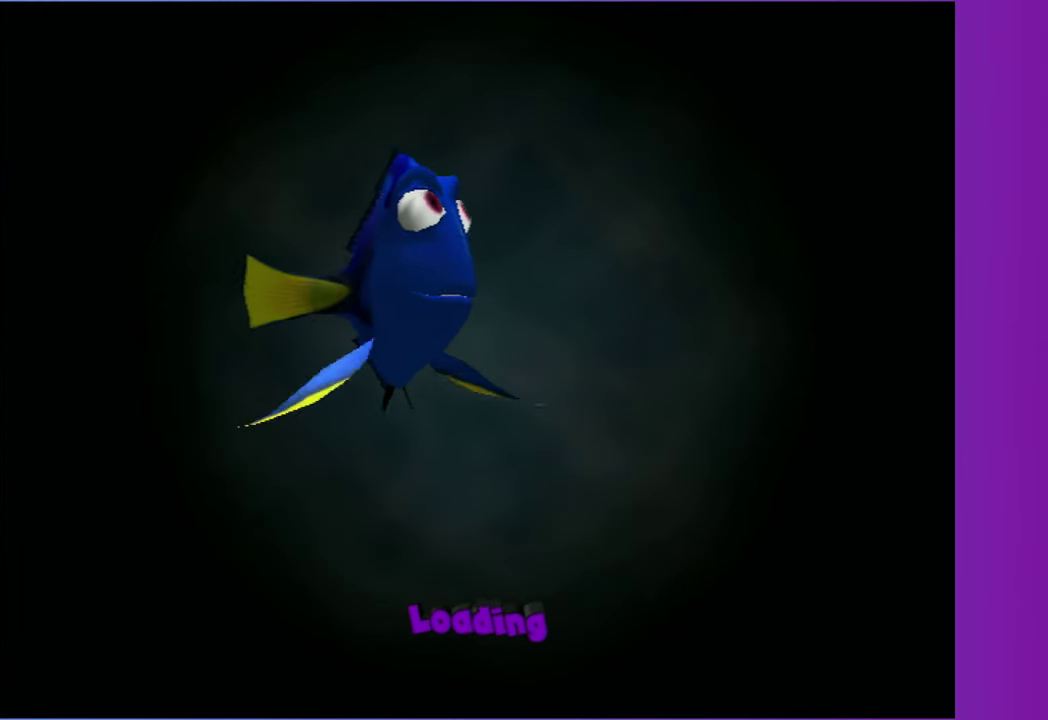
{"buttons": [], "right_stick": "center", "events": [[83, "DPAD_RIGHT", "up"], [200, "DPAD_RIGHT", "down"], [267, "DPAD_RIGHT", "up"]]}